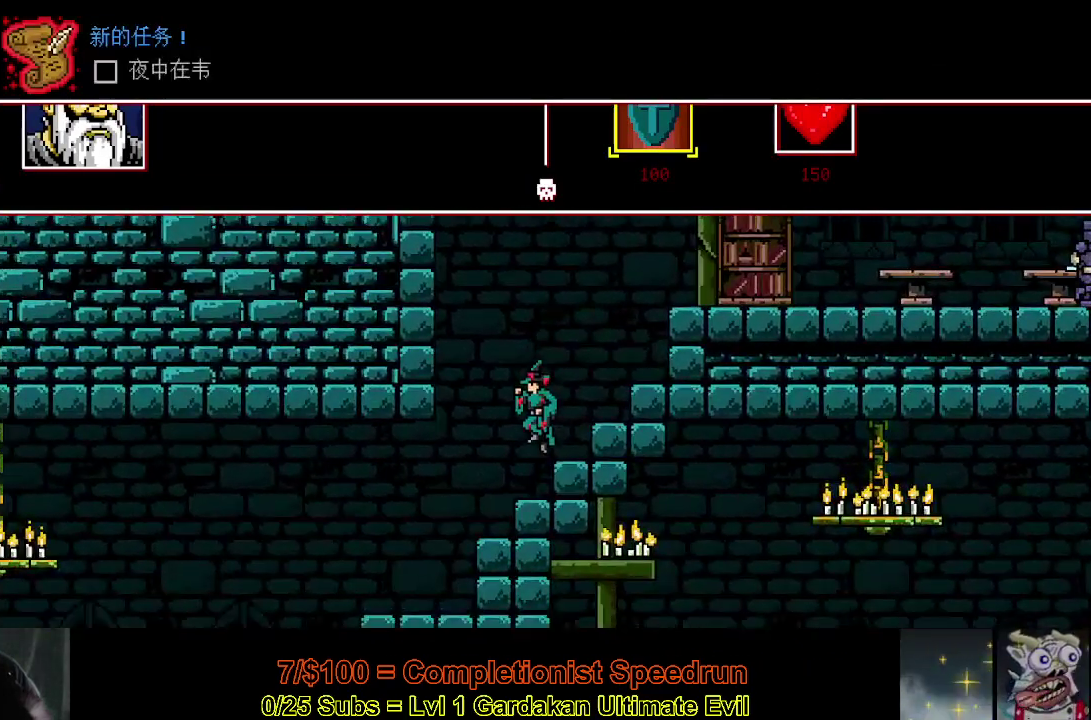
Gameplay with a controller (Xbox layout); each line is a JSON object with the inputs held at the frame after it. "events" lists button and stick changes between this image and that frame as [ms after this image, input, new state], when the widget could be followed in between. This document gives stick clicks only as held states, not as events. Not read: L1 L3 R1 left_stick.
{"buttons": ["DPAD_LEFT"], "right_stick": "center", "events": []}
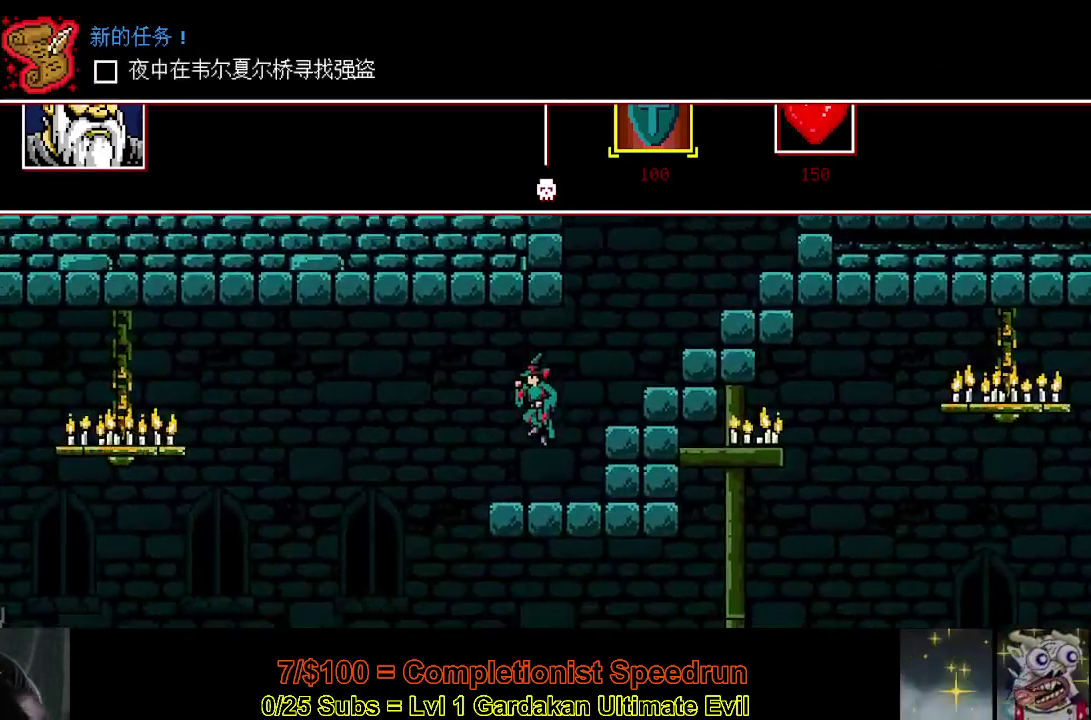
{"buttons": ["DPAD_LEFT"], "right_stick": "center", "events": []}
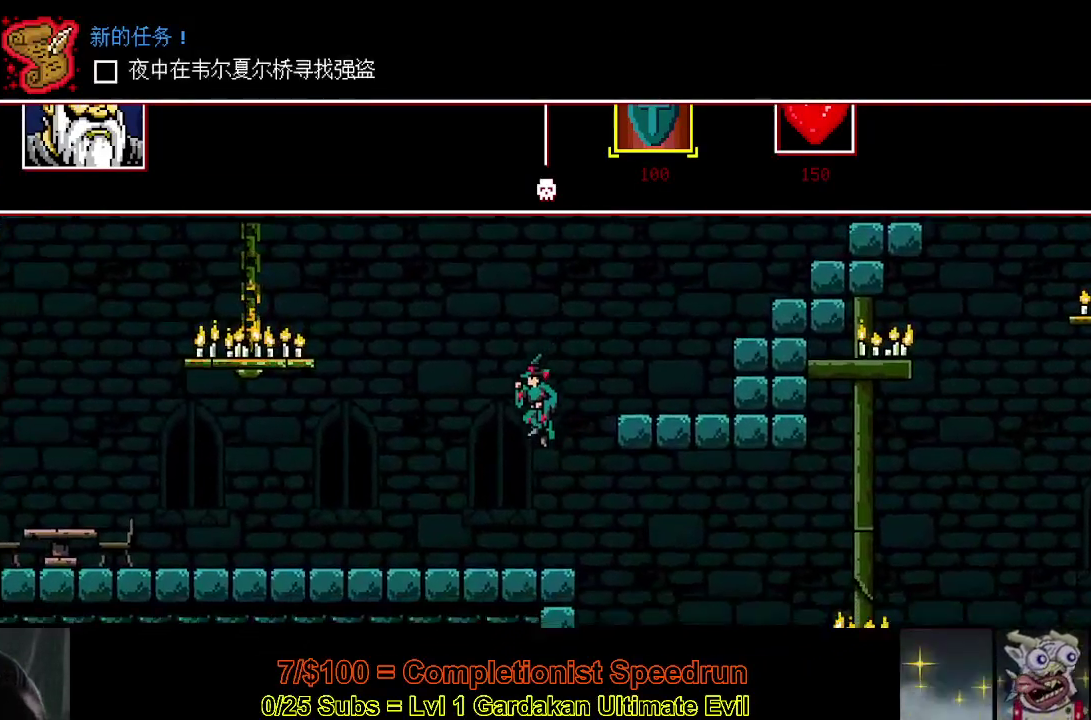
{"buttons": ["DPAD_LEFT"], "right_stick": "center", "events": []}
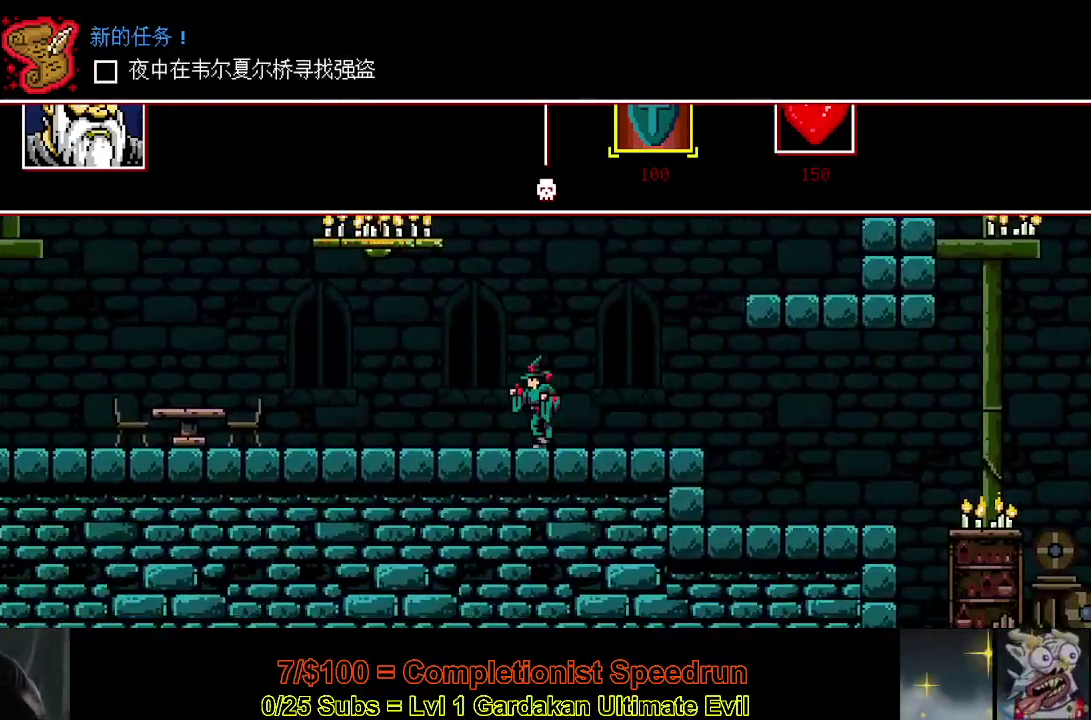
{"buttons": ["DPAD_LEFT"], "right_stick": "center", "events": []}
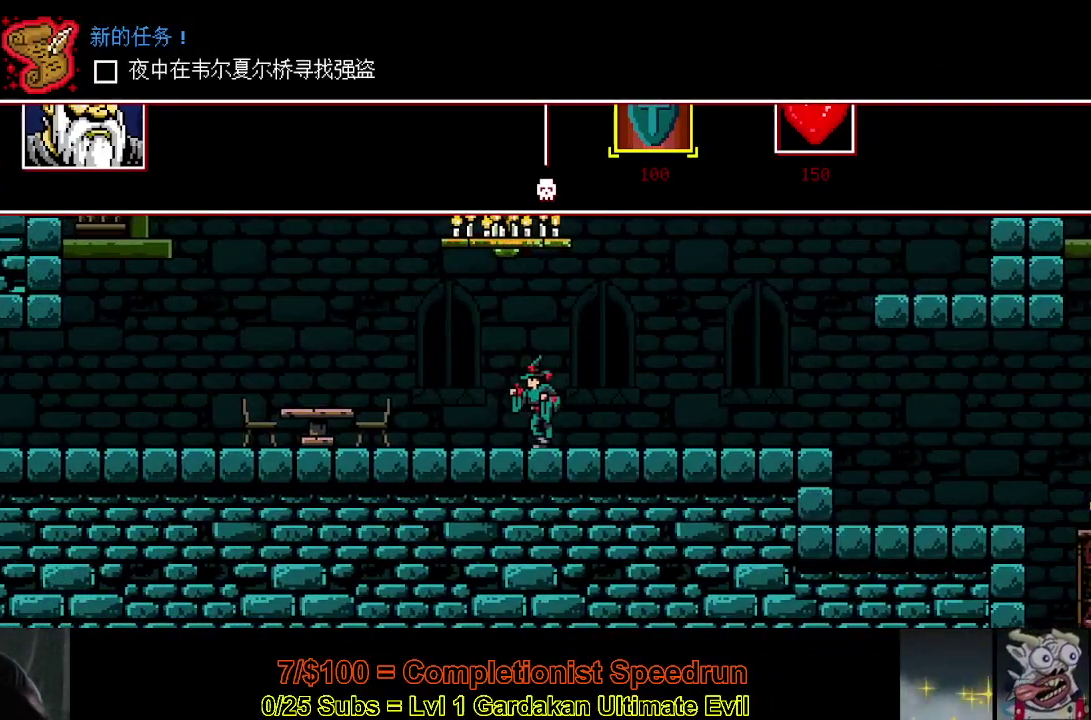
{"buttons": ["DPAD_LEFT"], "right_stick": "center", "events": []}
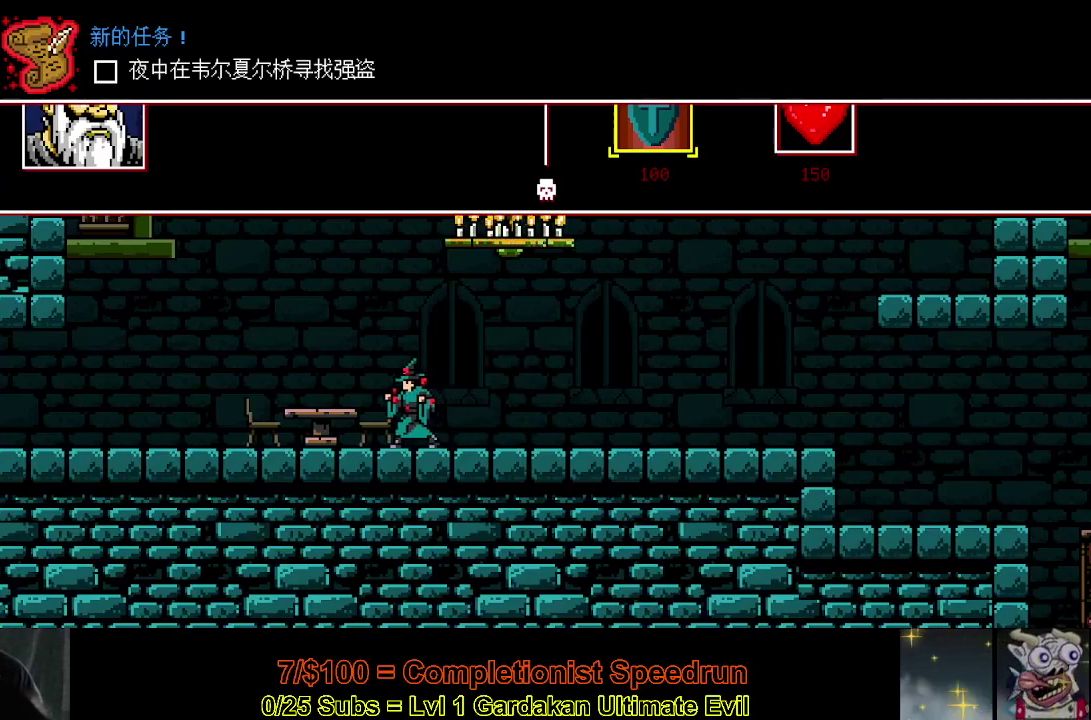
{"buttons": ["DPAD_LEFT"], "right_stick": "center", "events": []}
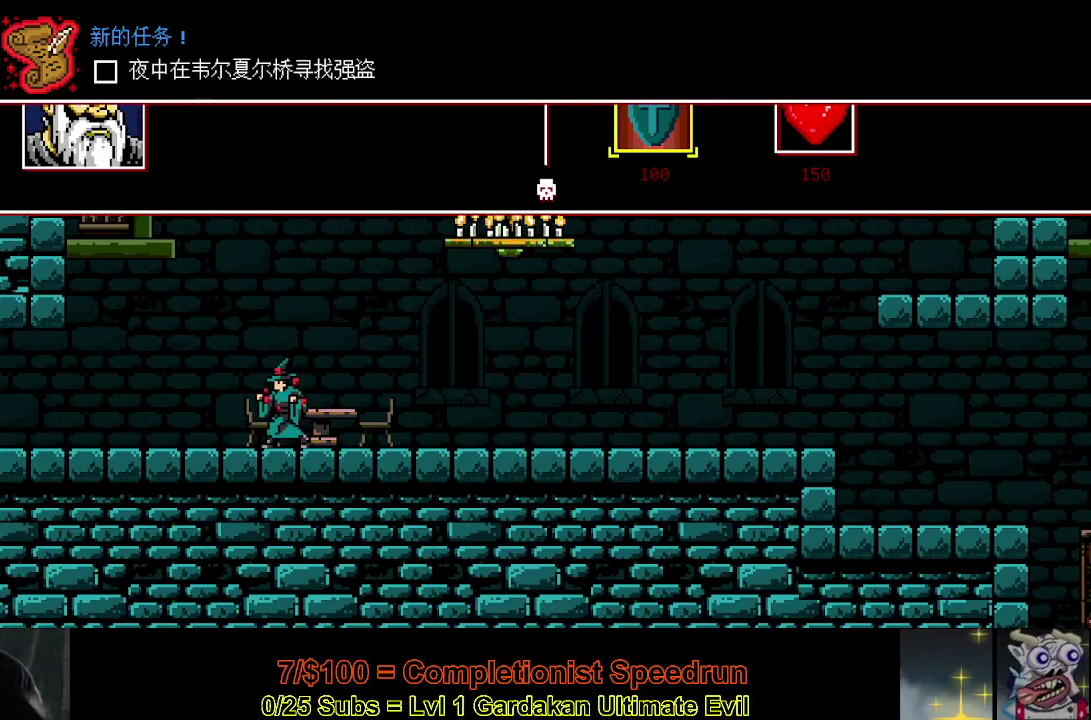
{"buttons": ["DPAD_LEFT"], "right_stick": "center", "events": []}
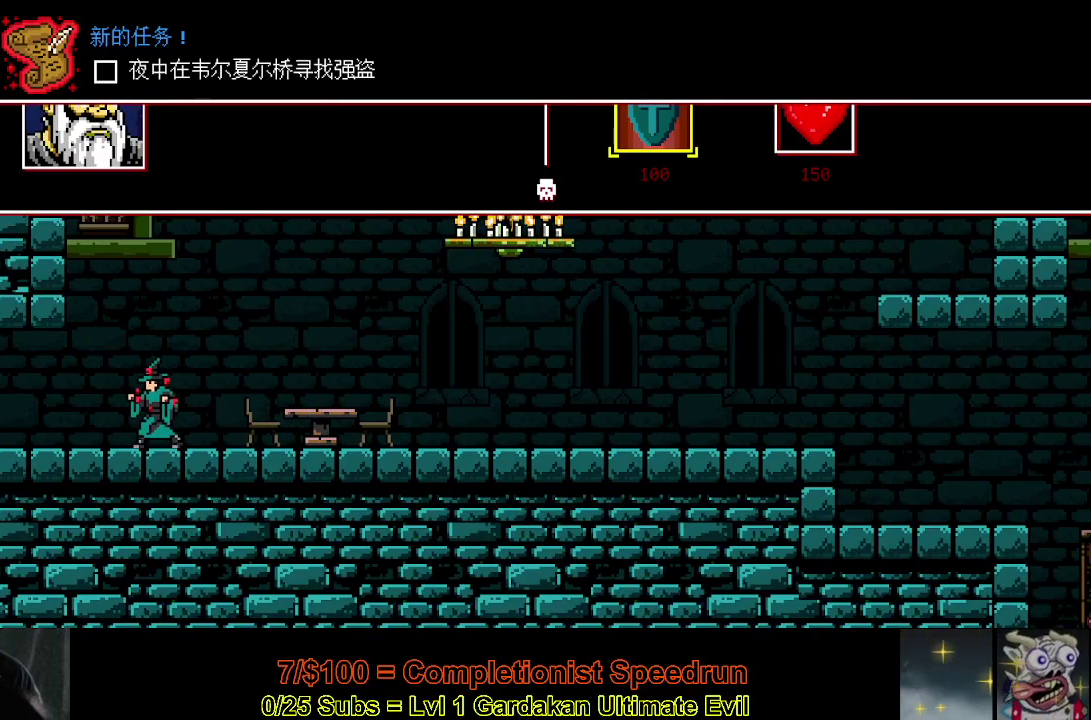
{"buttons": ["DPAD_LEFT"], "right_stick": "center", "events": []}
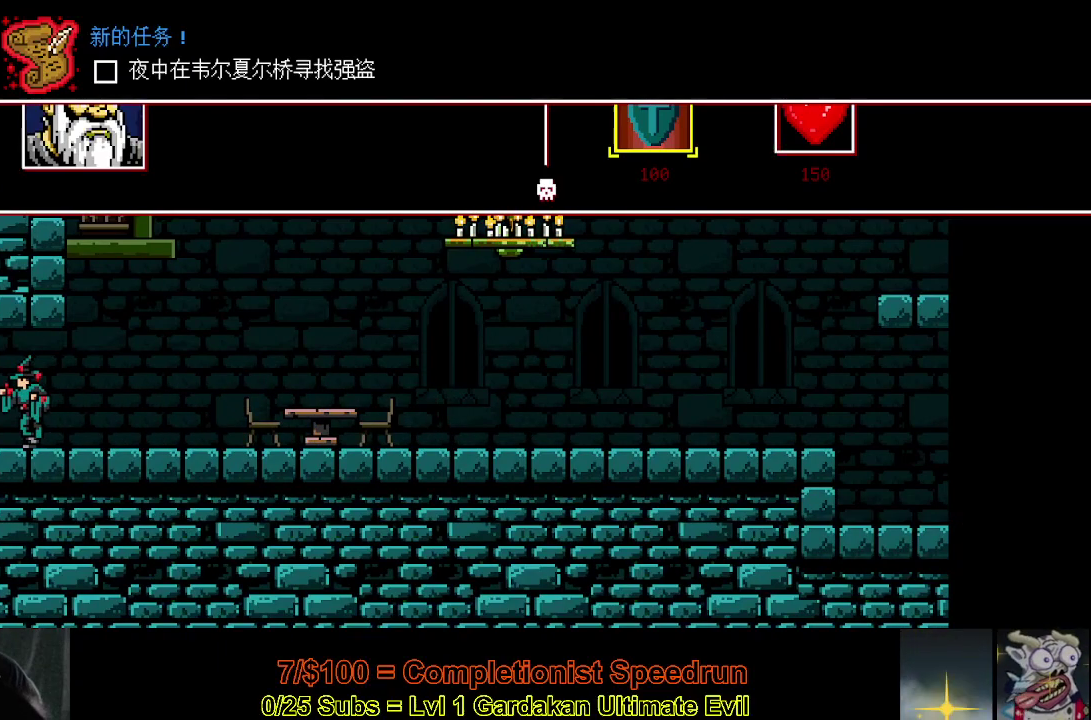
{"buttons": ["DPAD_LEFT"], "right_stick": "center", "events": []}
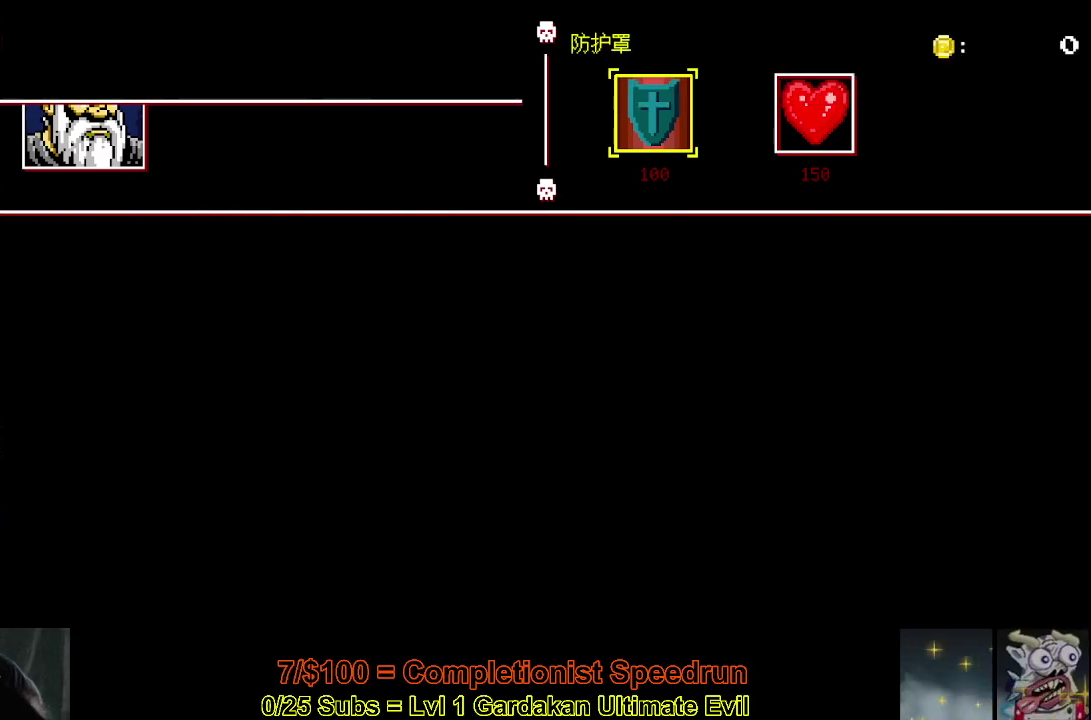
{"buttons": ["DPAD_LEFT"], "right_stick": "center", "events": []}
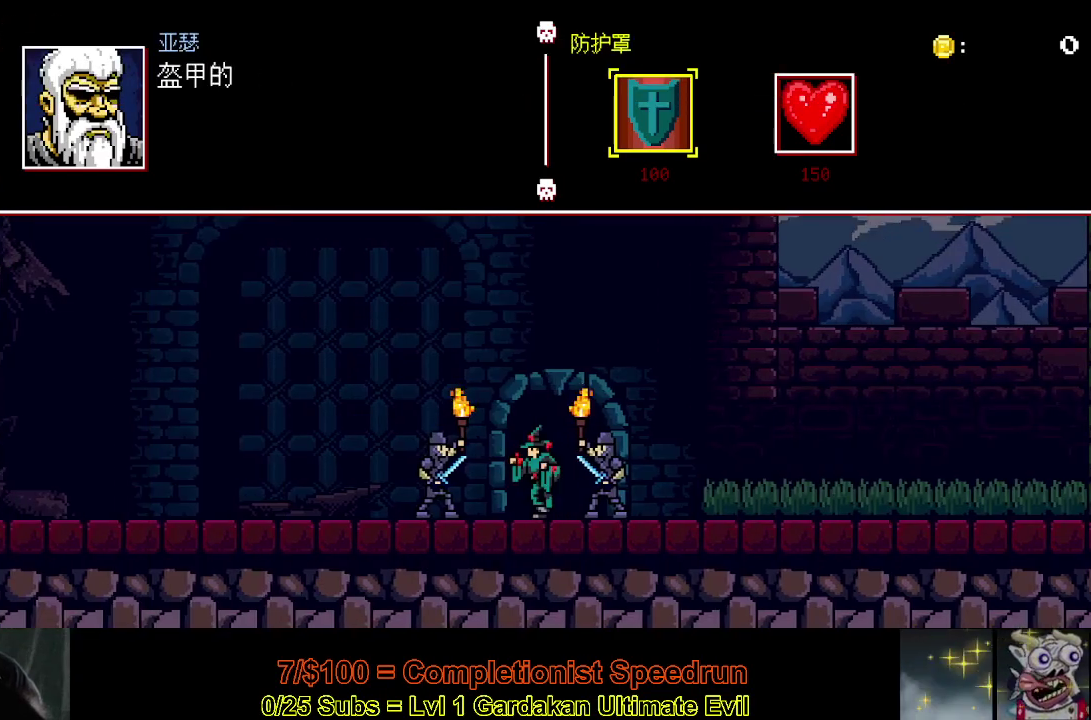
{"buttons": ["DPAD_LEFT"], "right_stick": "center", "events": []}
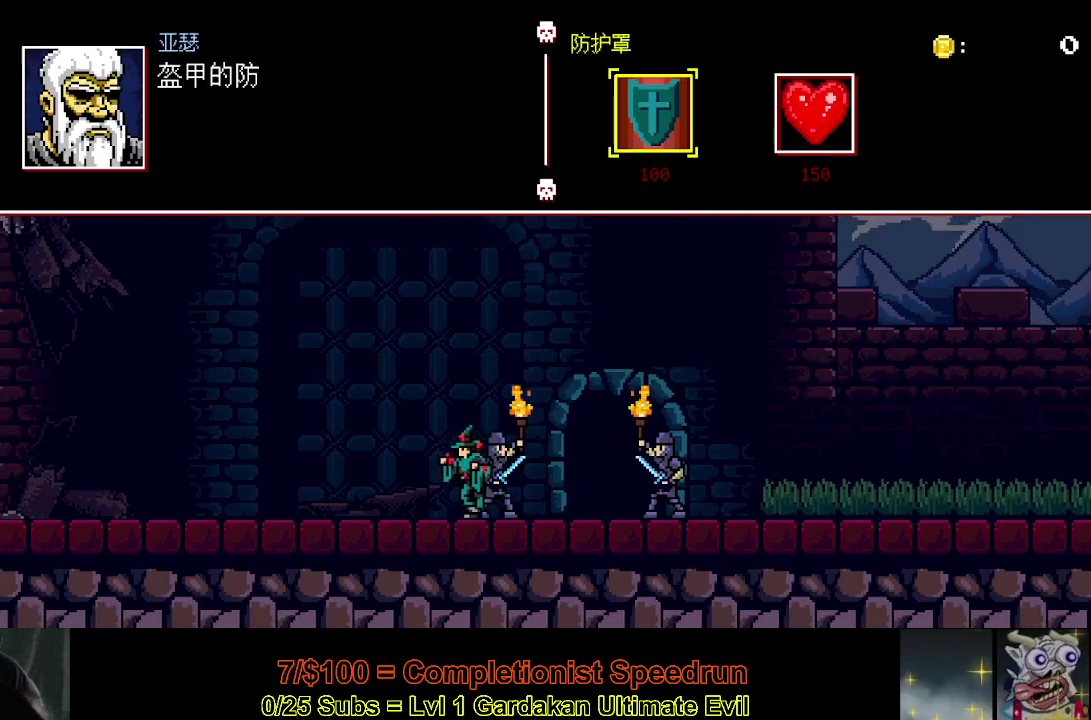
{"buttons": ["DPAD_LEFT"], "right_stick": "center", "events": []}
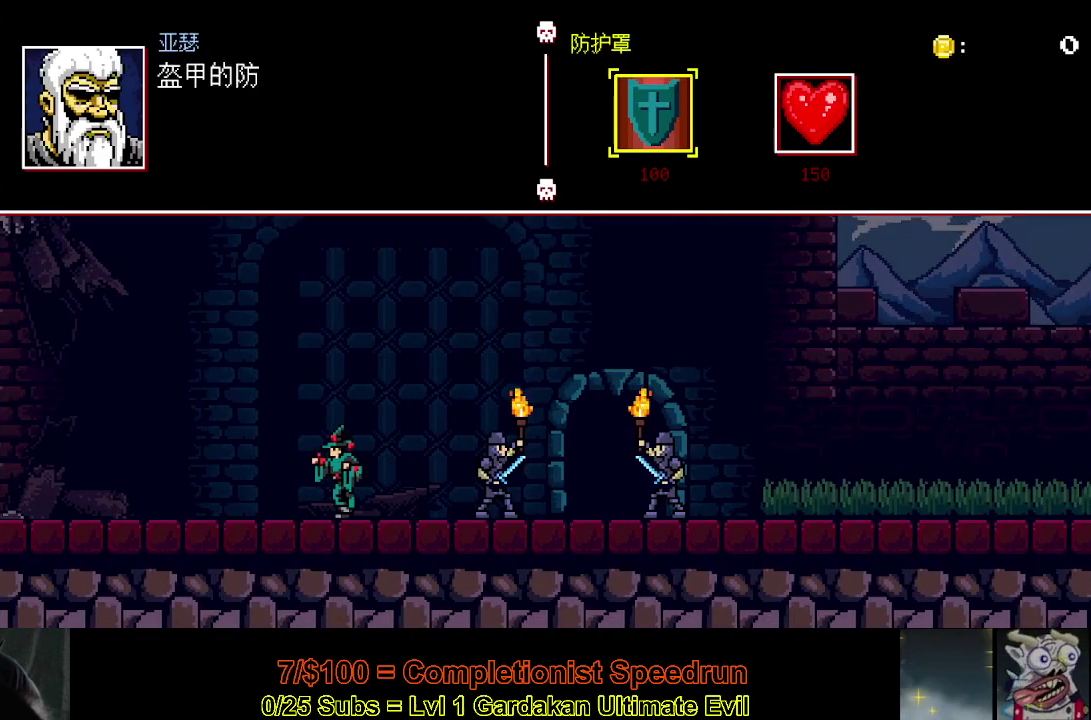
{"buttons": ["DPAD_LEFT"], "right_stick": "center", "events": []}
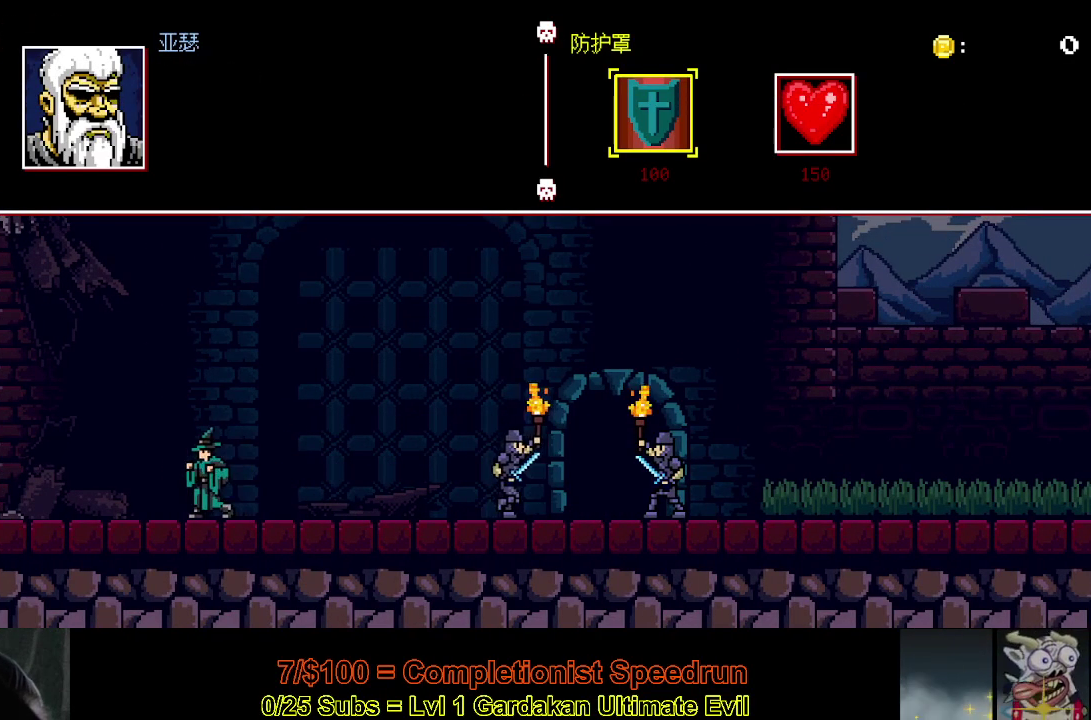
{"buttons": ["DPAD_LEFT"], "right_stick": "center", "events": []}
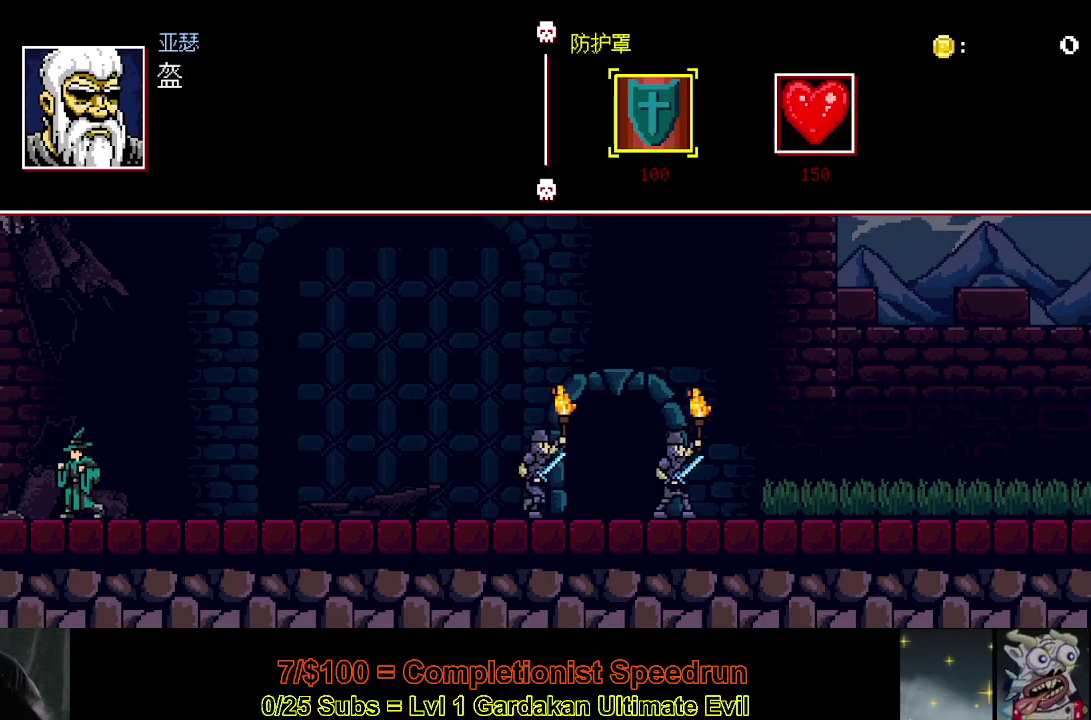
{"buttons": ["DPAD_LEFT"], "right_stick": "center", "events": []}
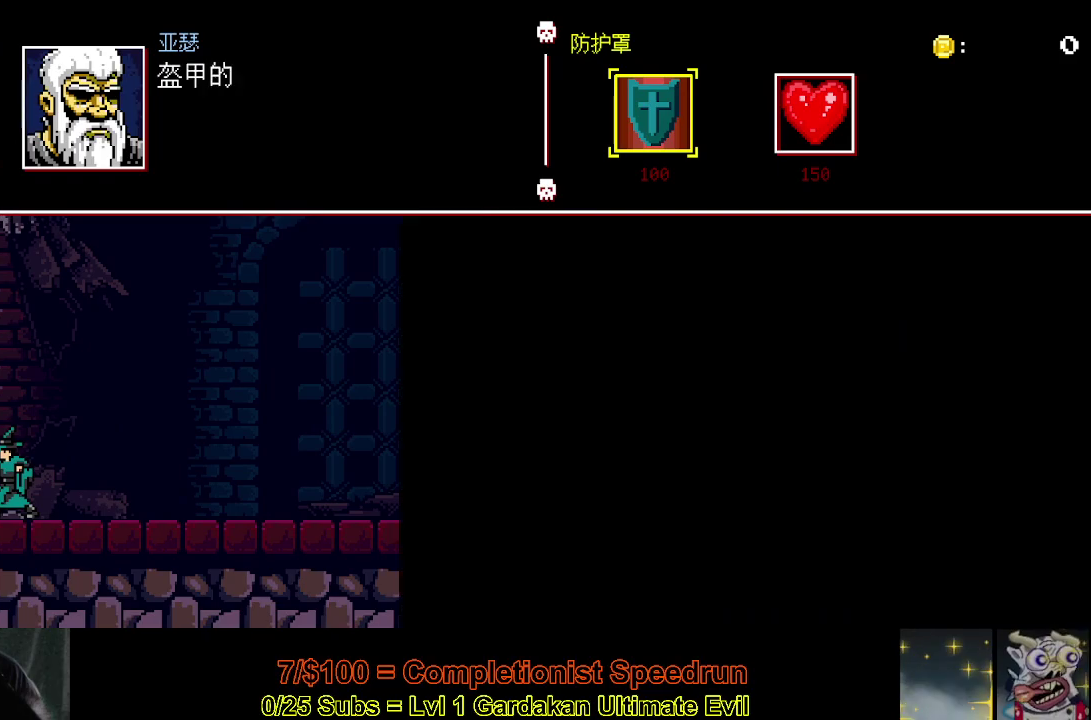
{"buttons": ["DPAD_LEFT"], "right_stick": "center", "events": []}
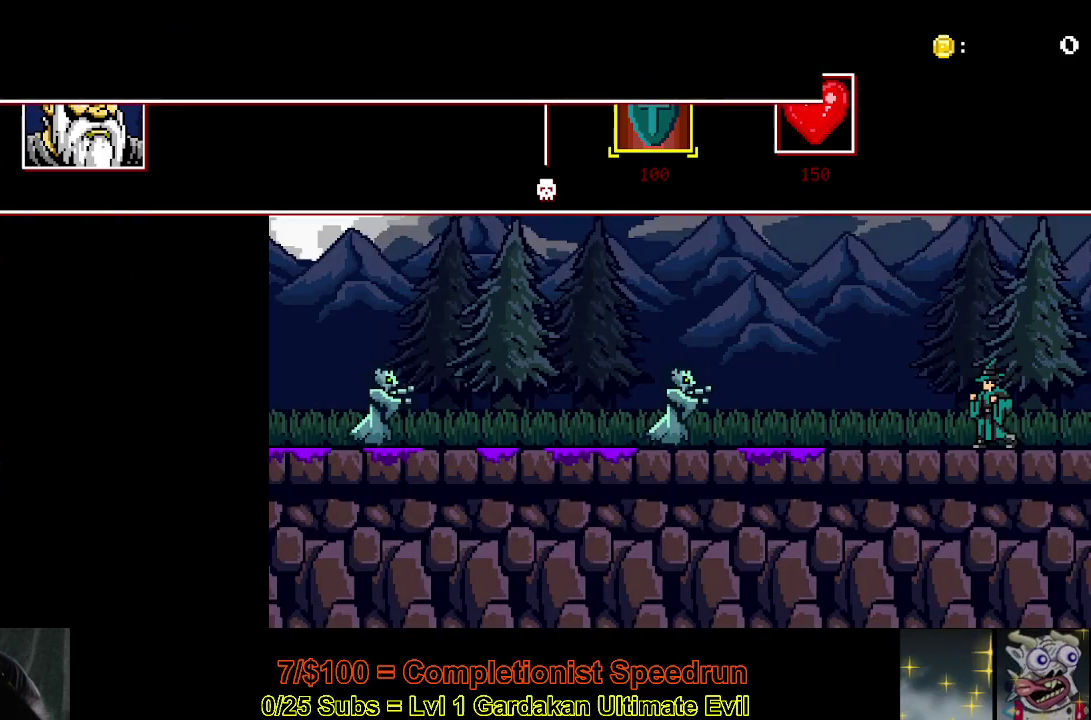
{"buttons": ["Y", "DPAD_LEFT"], "right_stick": "center", "events": [[467, "Y", "down"]]}
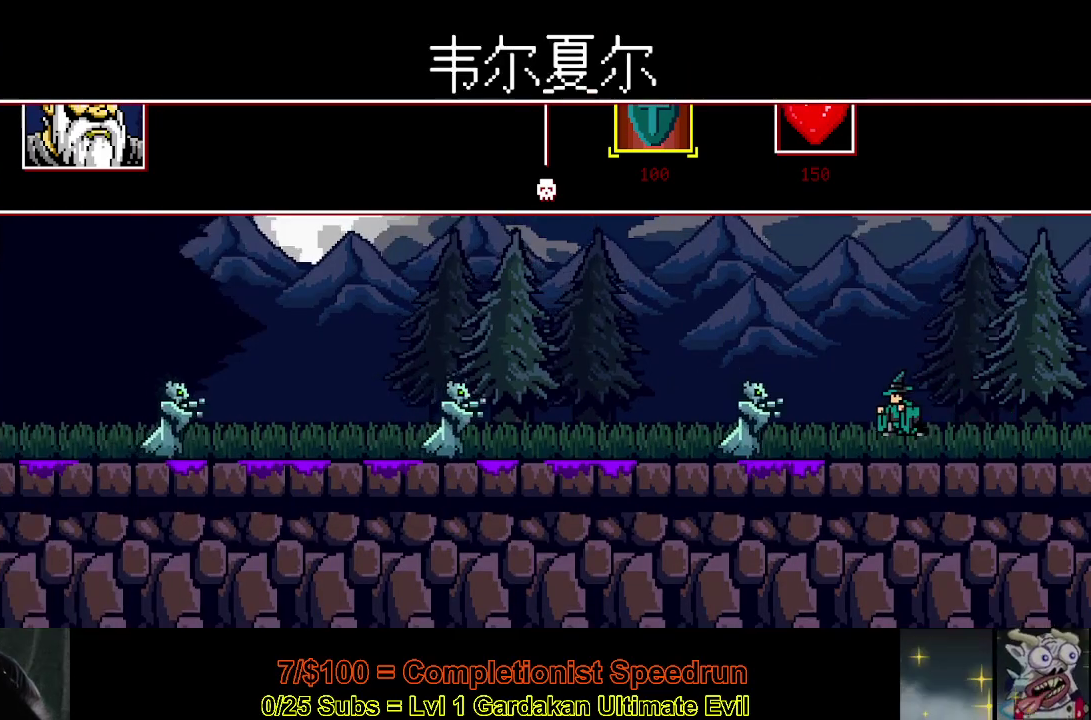
{"buttons": ["DPAD_LEFT"], "right_stick": "center", "events": [[50, "Y", "up"]]}
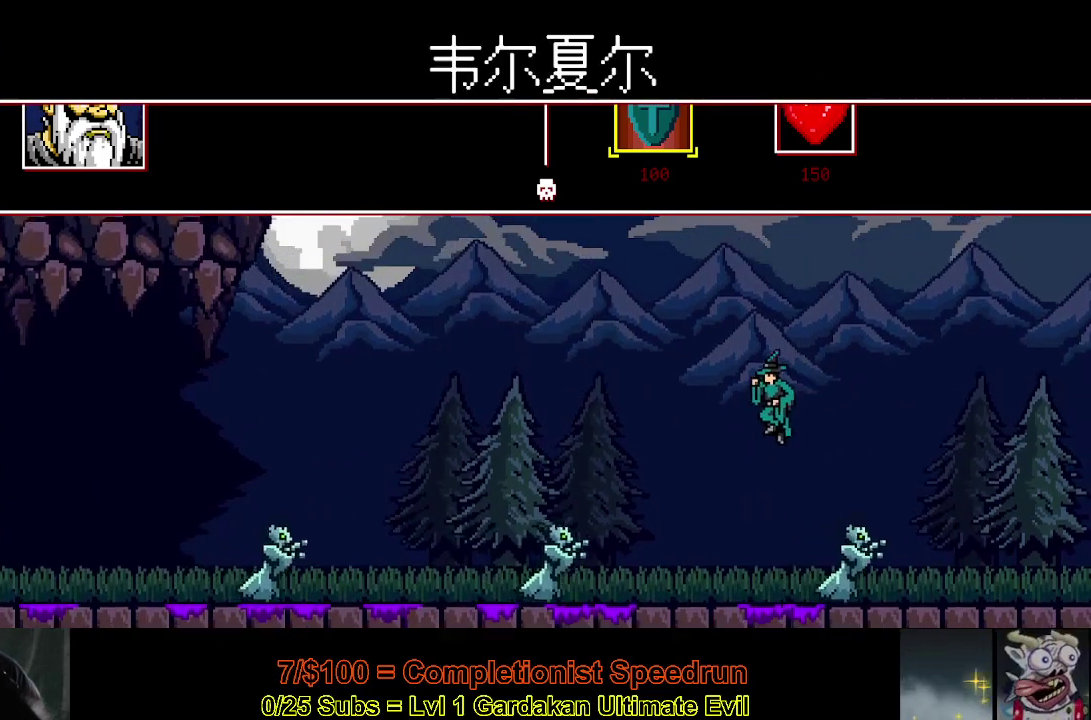
{"buttons": ["Y", "DPAD_LEFT"], "right_stick": "center", "events": [[350, "Y", "down"]]}
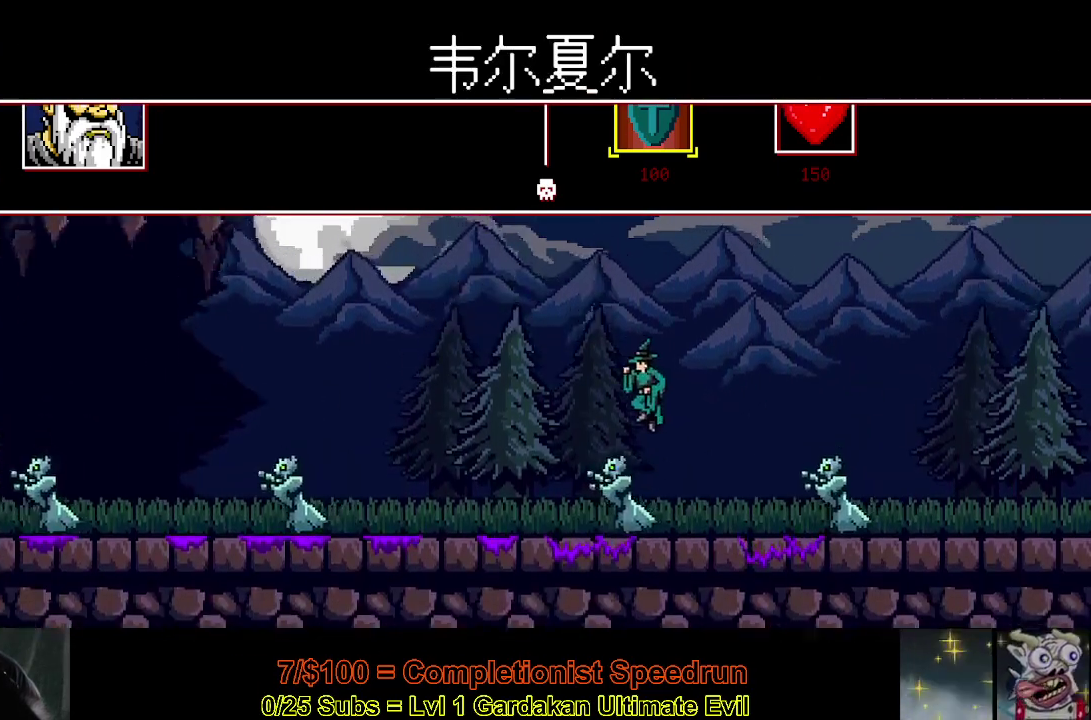
{"buttons": [], "right_stick": "center", "events": [[200, "Y", "up"], [317, "DPAD_LEFT", "up"]]}
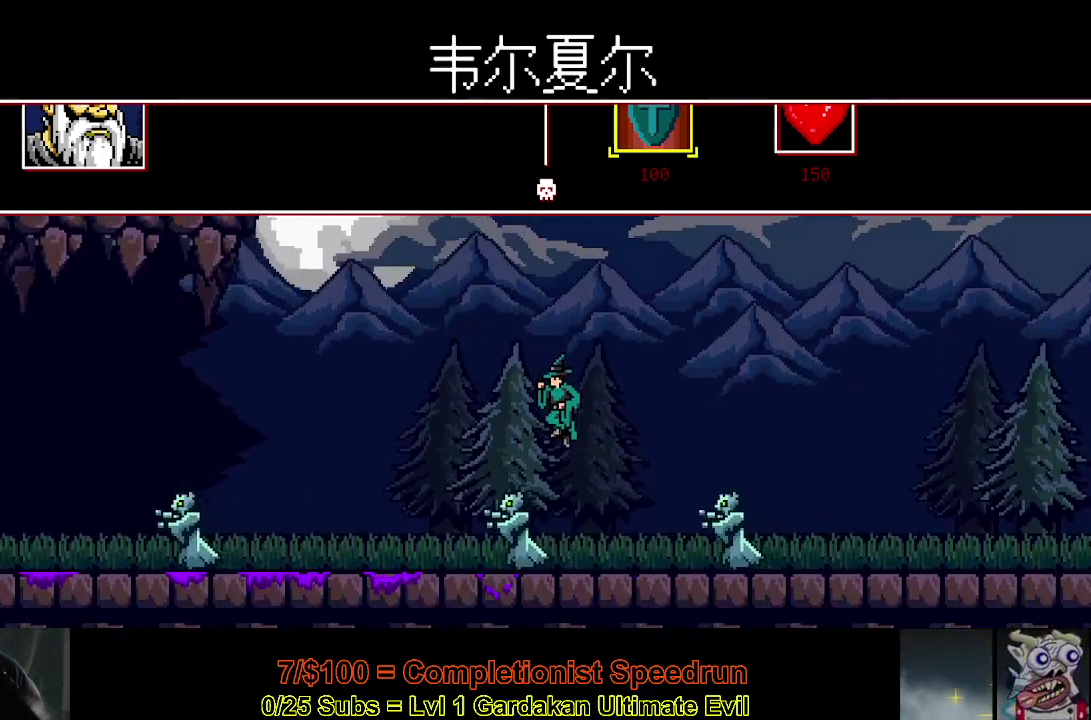
{"buttons": ["DPAD_LEFT"], "right_stick": "center", "events": [[117, "DPAD_LEFT", "down"], [167, "X", "down"], [250, "DPAD_LEFT", "up"], [300, "X", "up"], [417, "DPAD_LEFT", "down"]]}
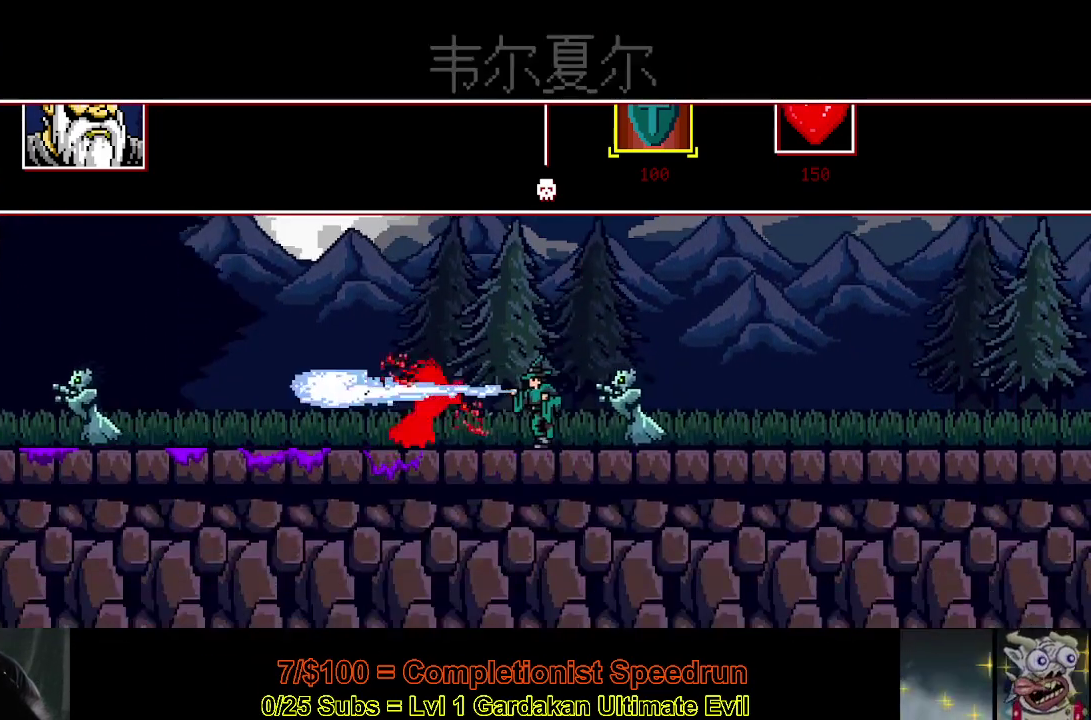
{"buttons": ["Y", "DPAD_LEFT"], "right_stick": "center", "events": [[150, "DPAD_LEFT", "up"], [250, "DPAD_LEFT", "down"], [433, "Y", "down"]]}
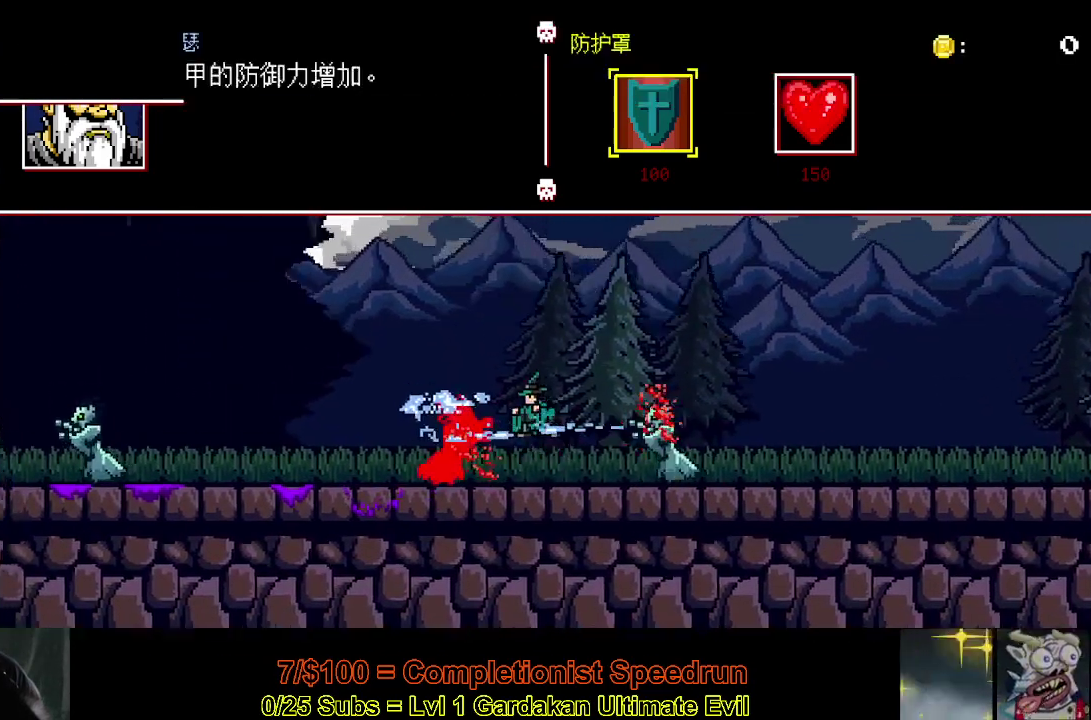
{"buttons": ["DPAD_LEFT"], "right_stick": "center", "events": [[317, "Y", "up"]]}
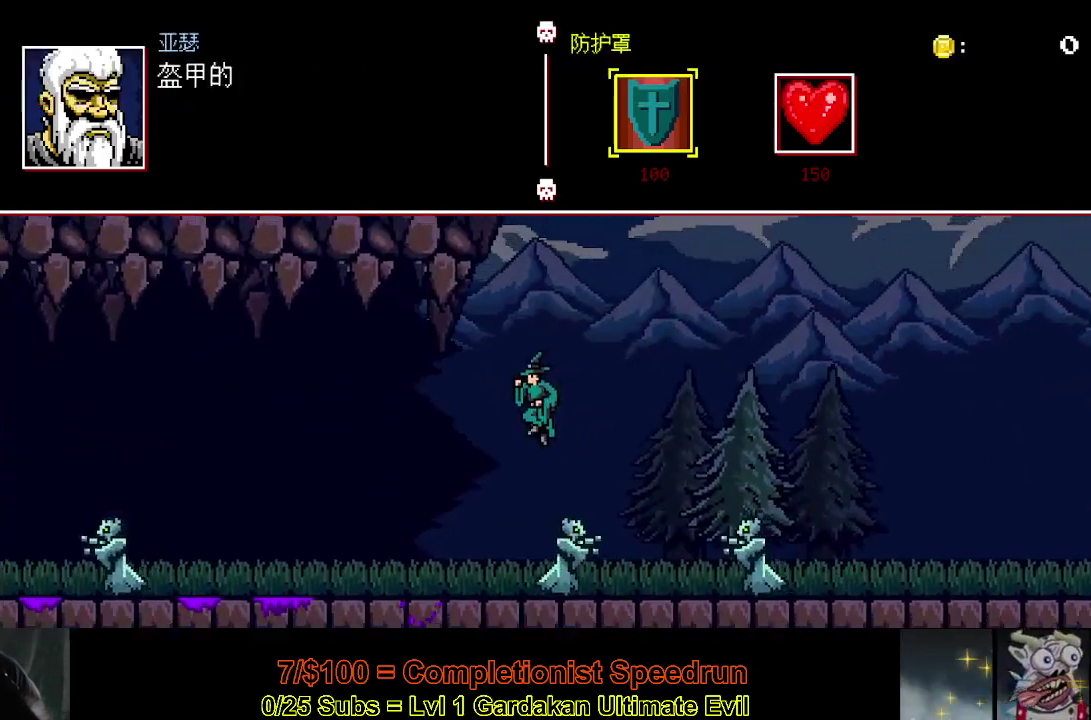
{"buttons": ["DPAD_LEFT"], "right_stick": "center", "events": []}
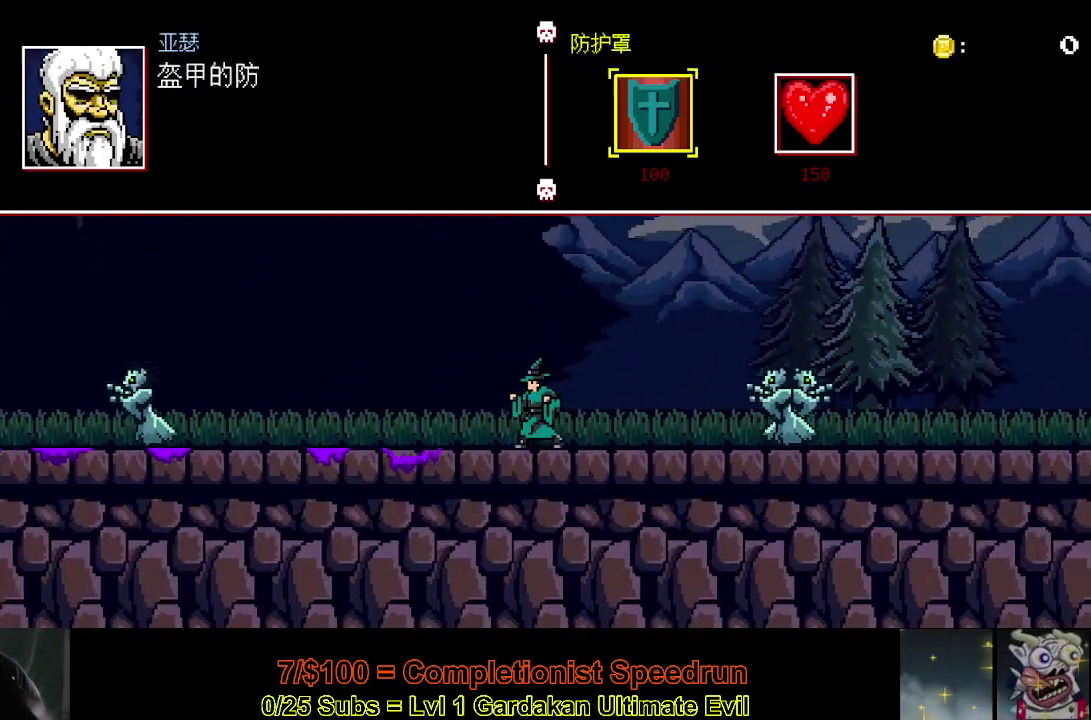
{"buttons": ["DPAD_LEFT"], "right_stick": "center", "events": []}
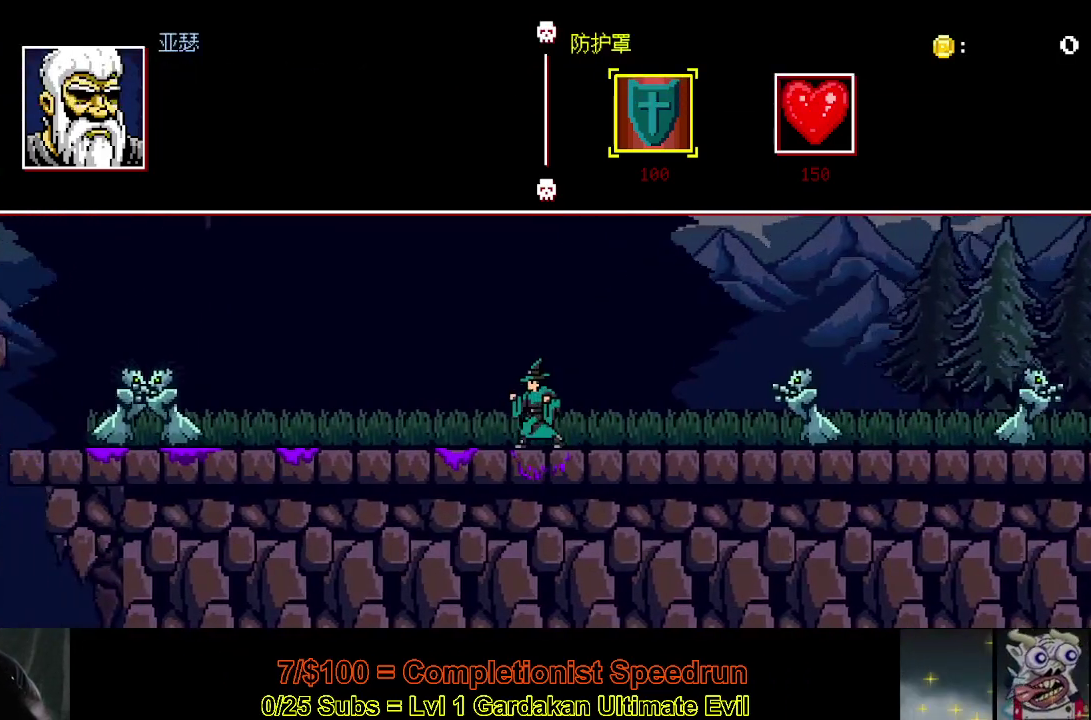
{"buttons": ["DPAD_LEFT"], "right_stick": "center", "events": []}
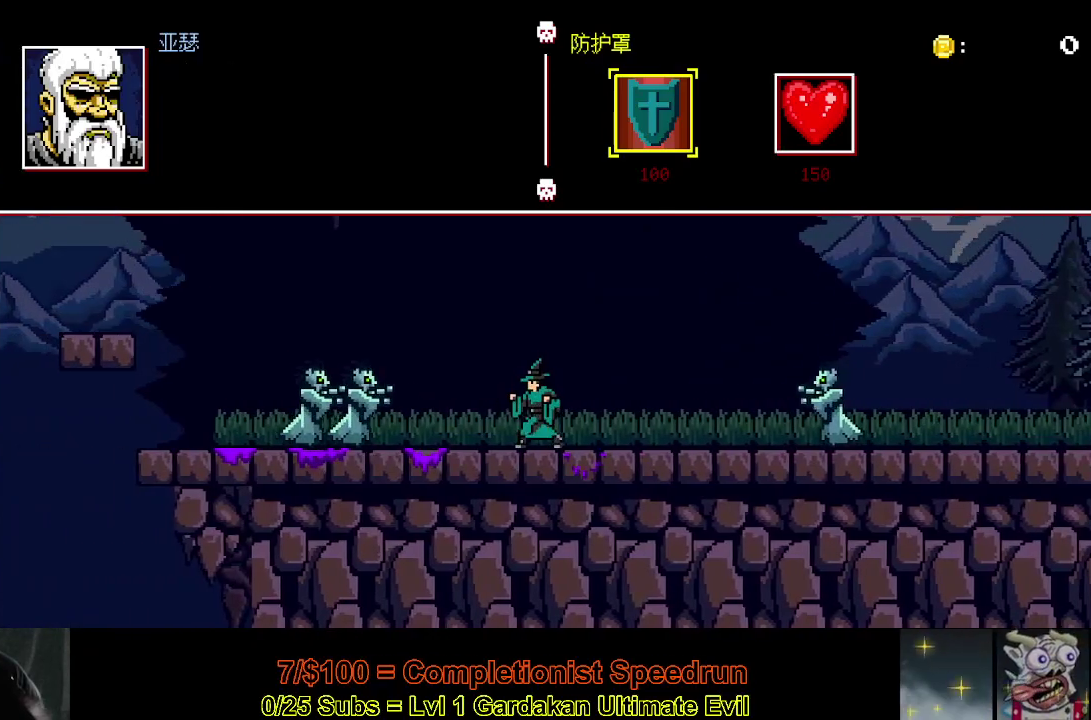
{"buttons": ["DPAD_LEFT"], "right_stick": "center", "events": [[133, "Y", "down"], [267, "Y", "up"]]}
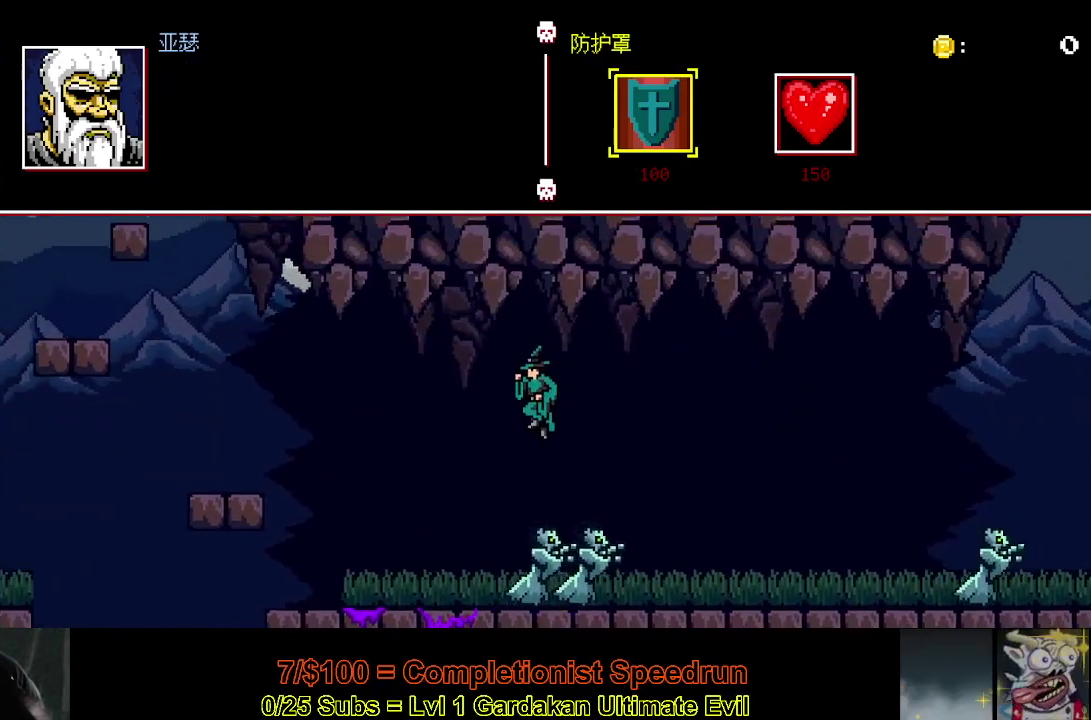
{"buttons": ["DPAD_LEFT"], "right_stick": "center", "events": []}
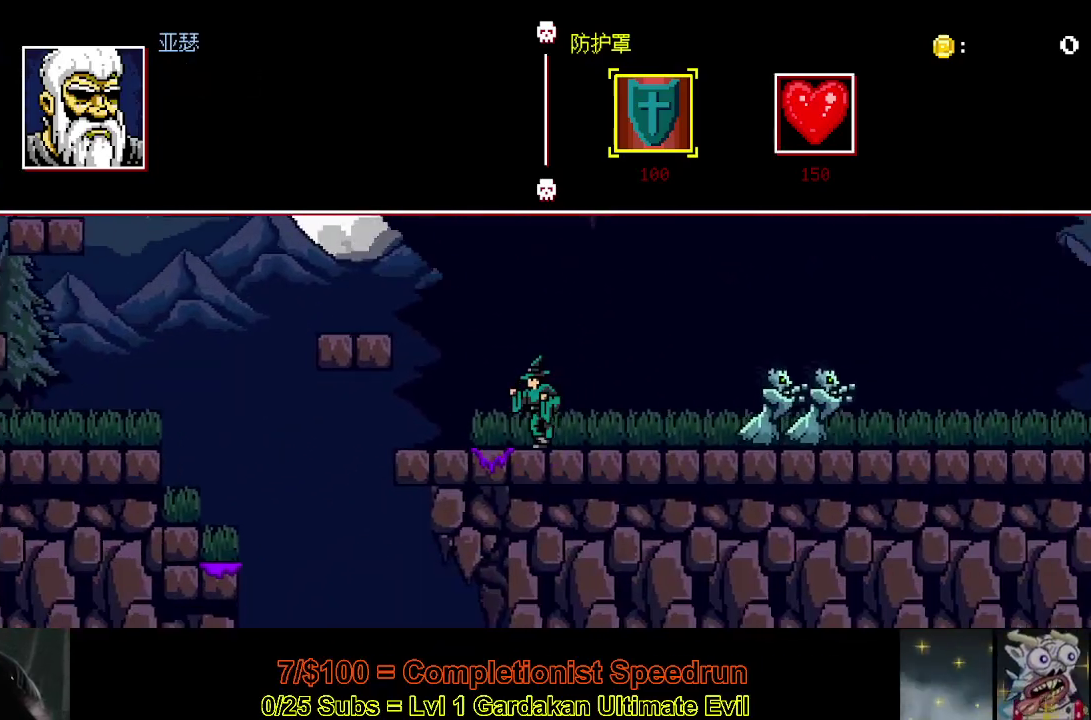
{"buttons": ["DPAD_LEFT"], "right_stick": "center", "events": []}
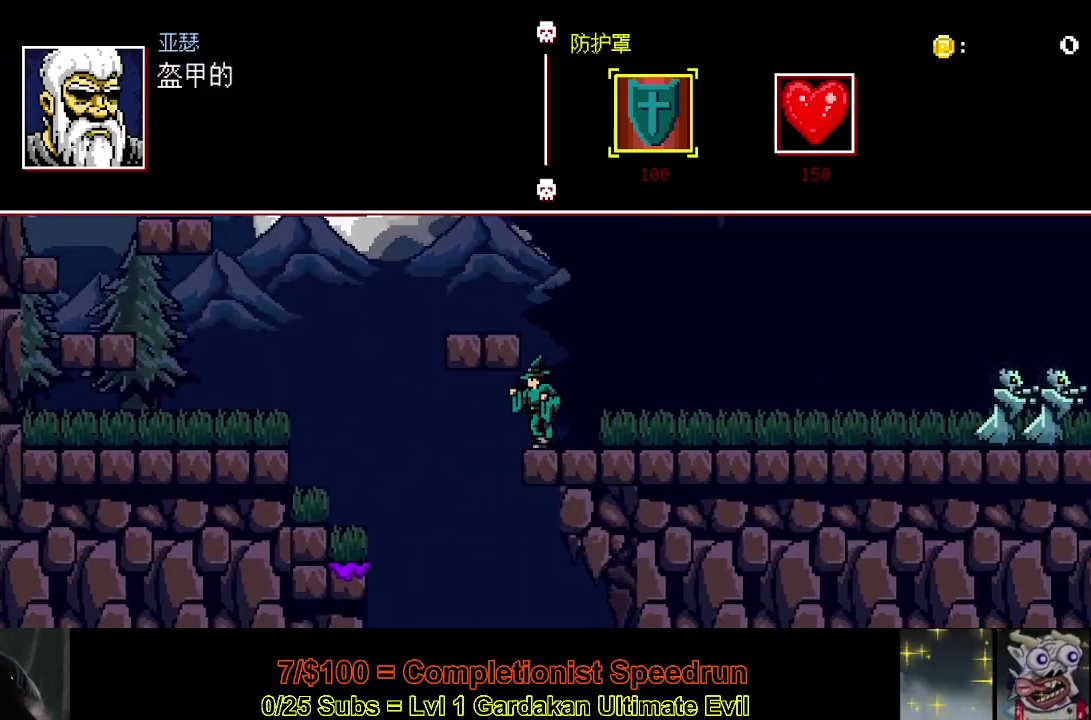
{"buttons": ["DPAD_RIGHT"], "right_stick": "center", "events": [[250, "DPAD_LEFT", "up"], [400, "DPAD_RIGHT", "down"]]}
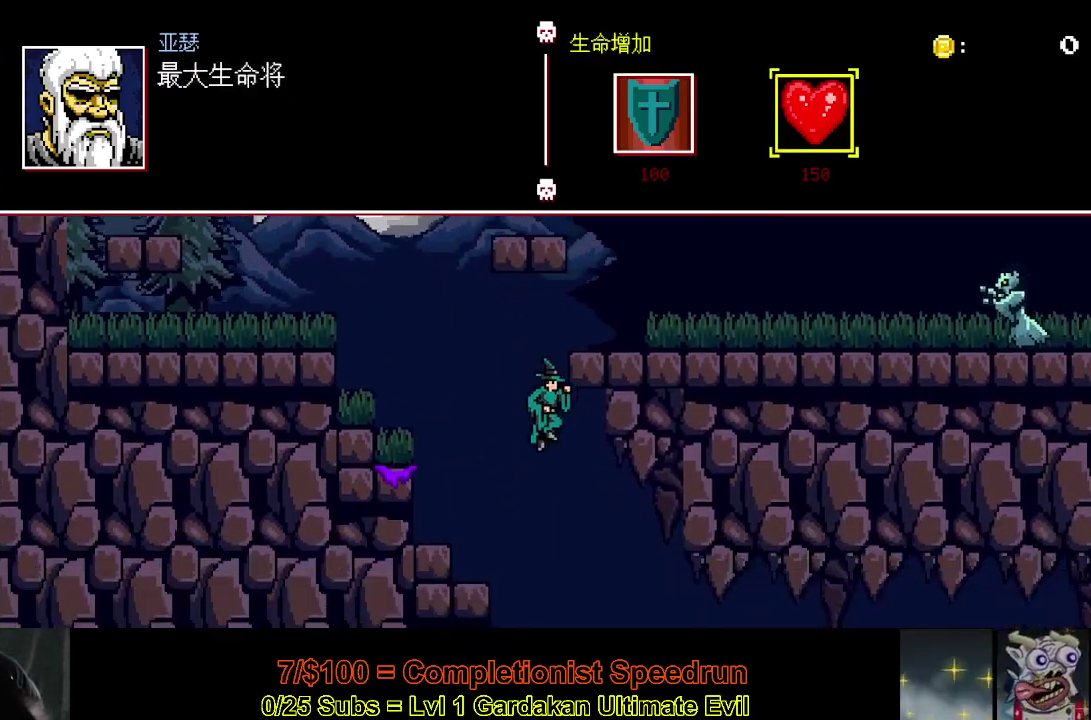
{"buttons": ["DPAD_RIGHT"], "right_stick": "center", "events": [[83, "DPAD_RIGHT", "up"], [500, "DPAD_RIGHT", "down"]]}